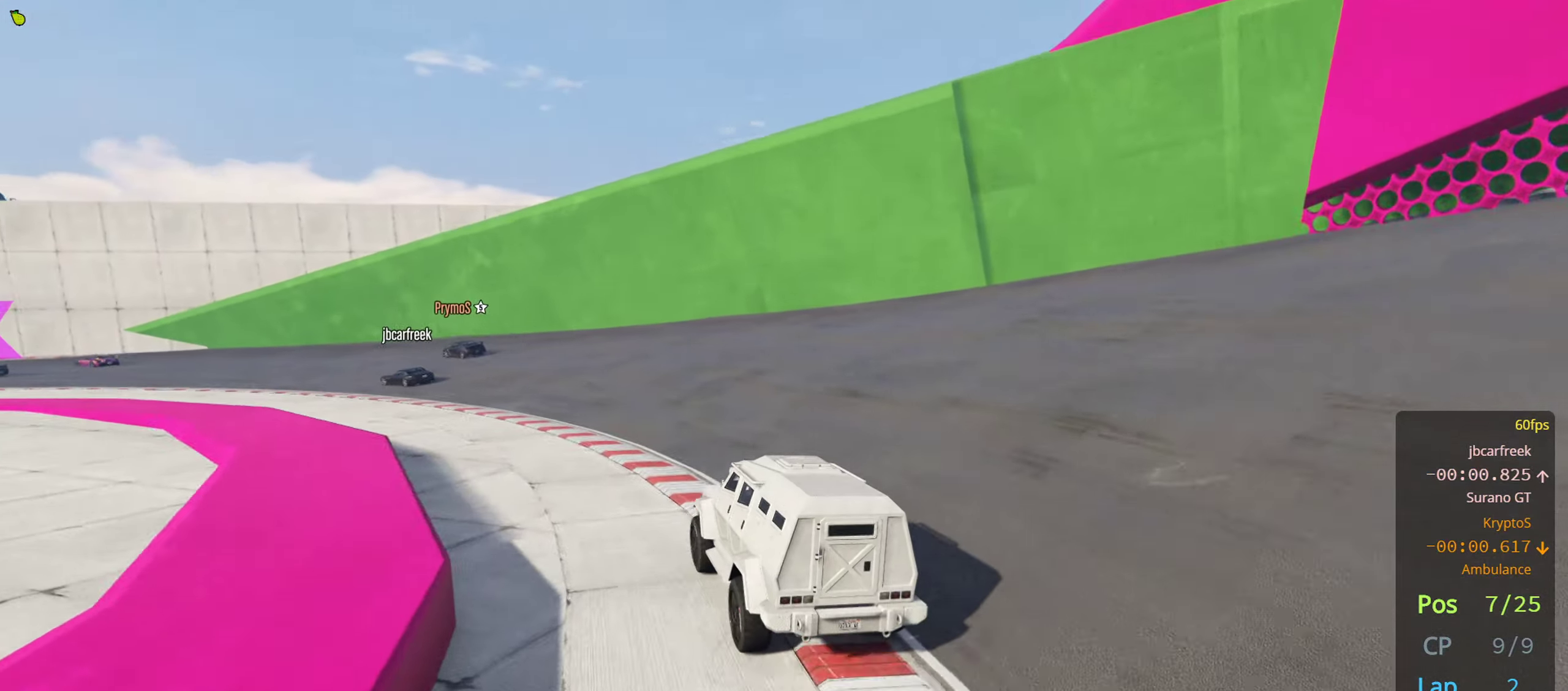
Gameplay with a controller (Xbox layout); each line is a JSON object with the inputs held at the frame after it. "events" lists button and stick changes between this image and that frame as [ms after this image, input, new state], when the widget could be followed in between.
{"buttons": ["R2"], "left_stick": "left", "right_stick": "center", "events": [[366, "left_stick", "center"], [416, "left_stick", "left"]]}
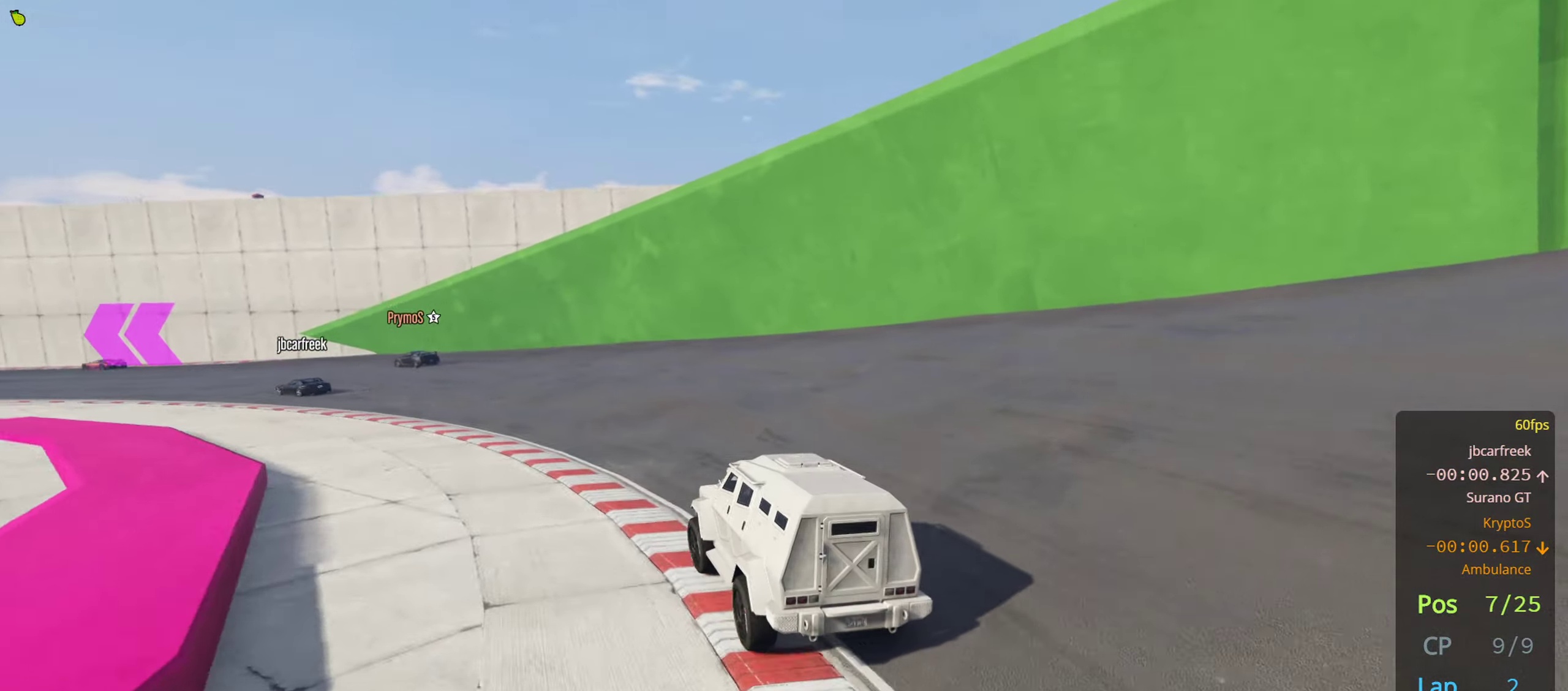
{"buttons": ["R2"], "left_stick": "center", "right_stick": "center", "events": [[66, "left_stick", "center"], [133, "left_stick", "left"], [450, "left_stick", "center"]]}
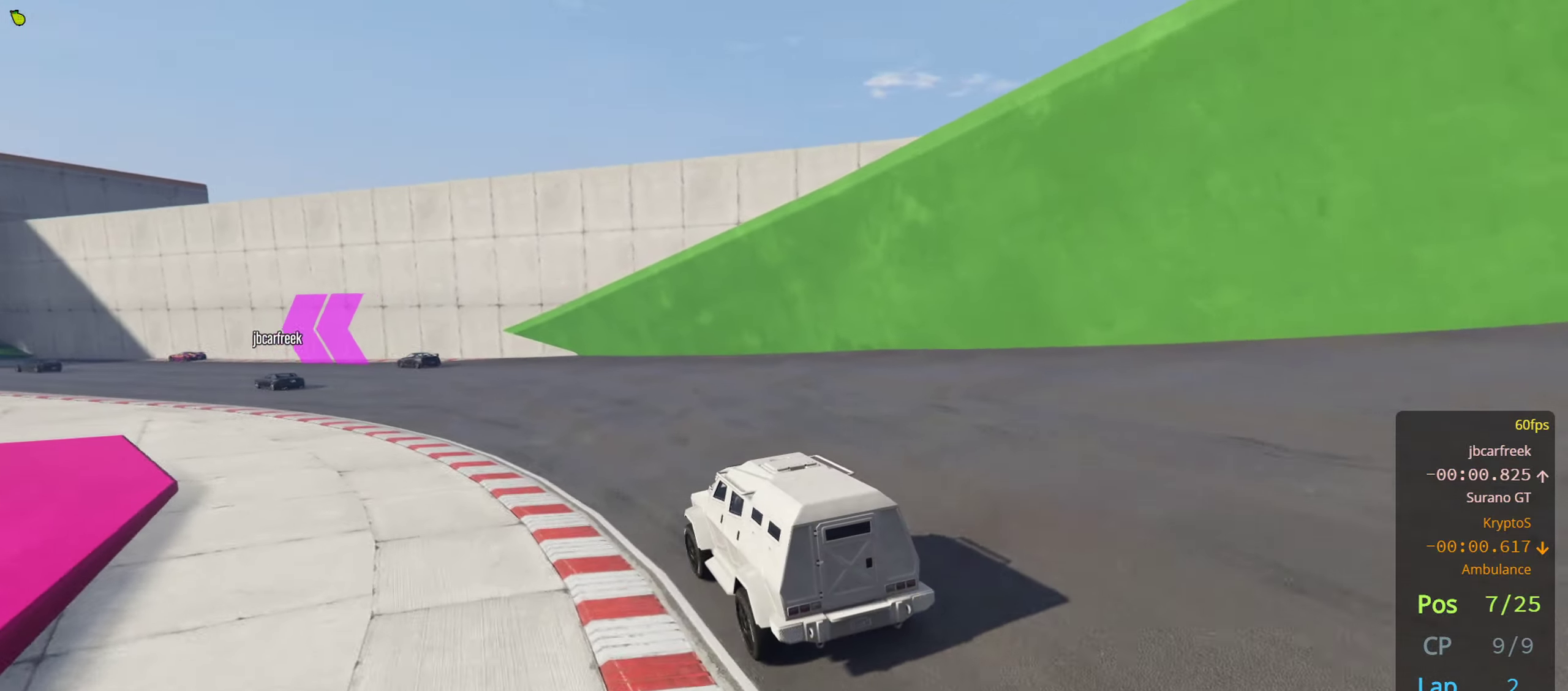
{"buttons": ["R2"], "left_stick": "left", "right_stick": "center", "events": [[16, "left_stick", "left"], [133, "left_stick", "center"], [200, "left_stick", "left"], [333, "left_stick", "center"], [400, "left_stick", "left"]]}
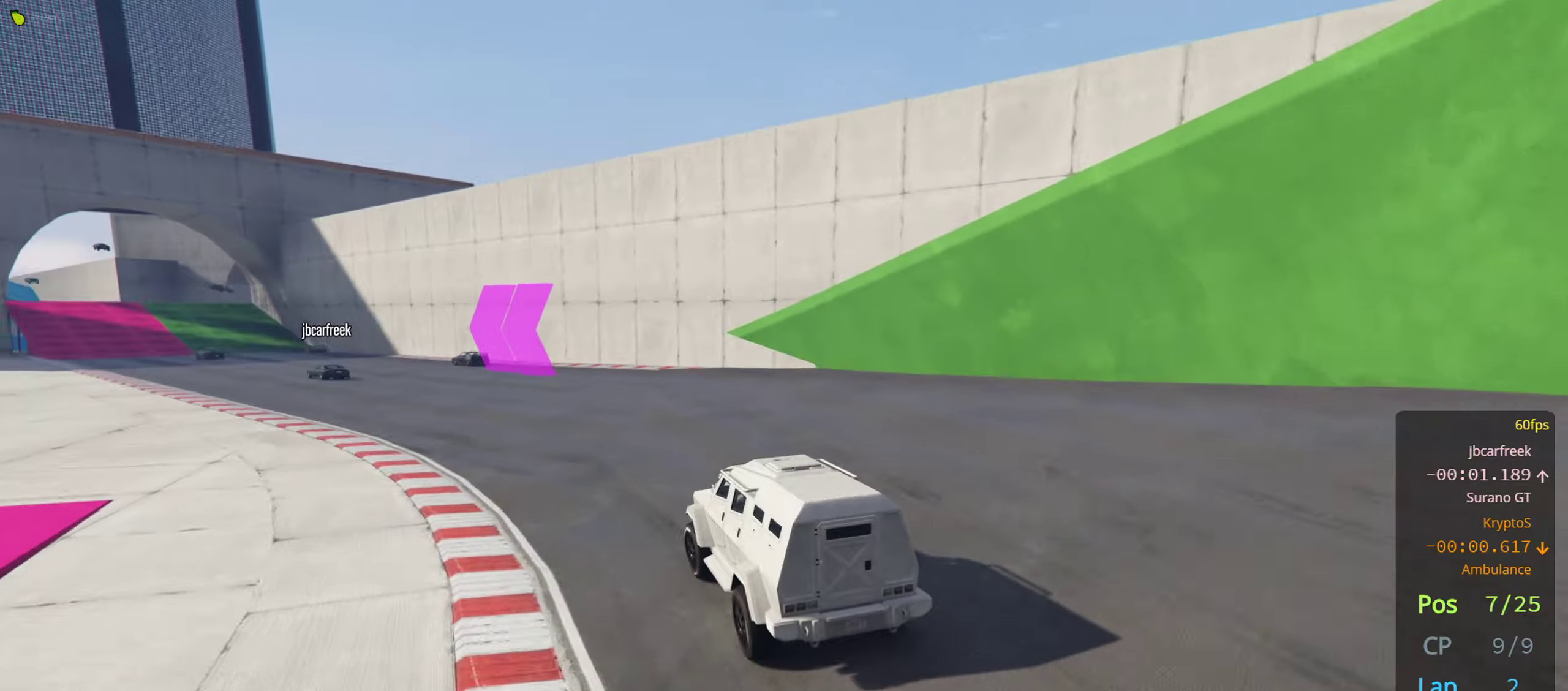
{"buttons": ["R2"], "left_stick": "center", "right_stick": "center", "events": [[50, "left_stick", "center"], [117, "left_stick", "left"], [250, "left_stick", "center"], [317, "left_stick", "left"], [450, "left_stick", "center"]]}
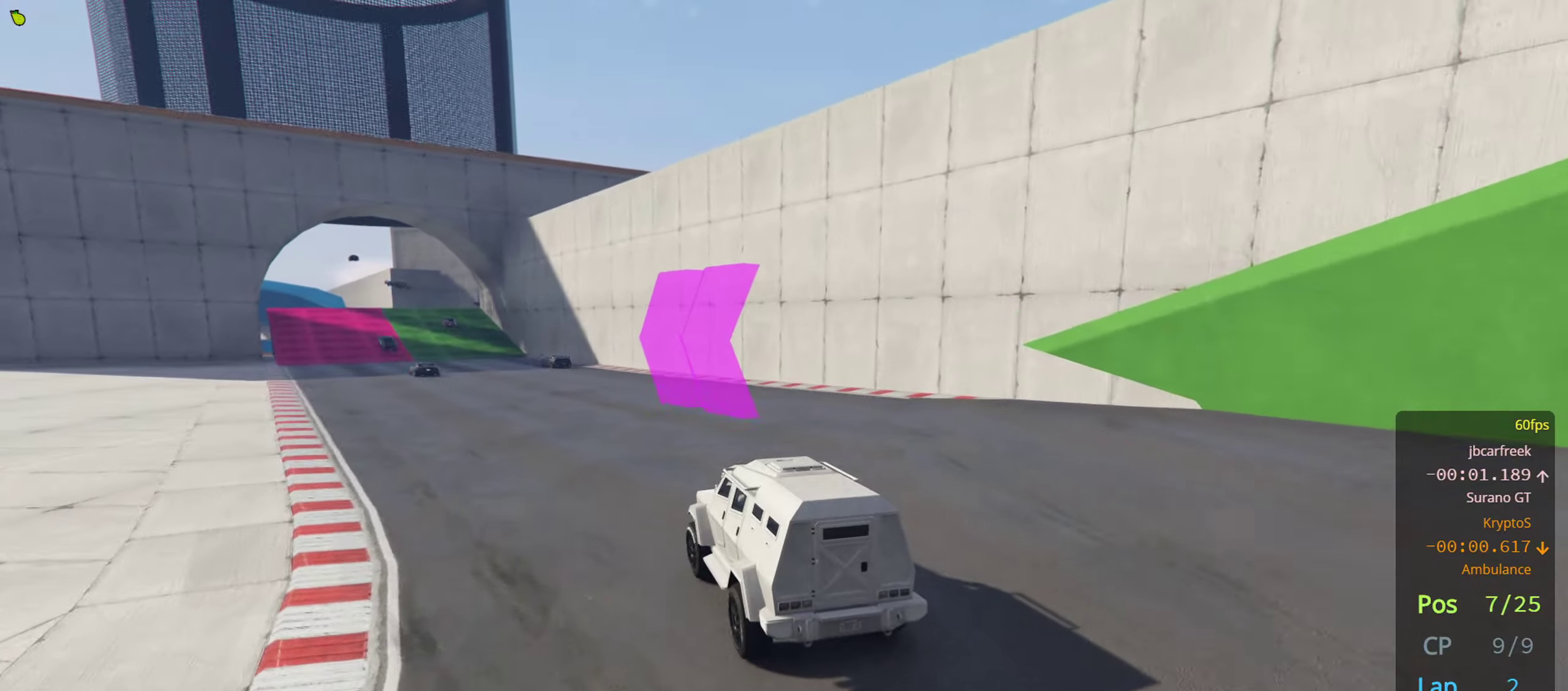
{"buttons": ["R2"], "left_stick": "center", "right_stick": "center", "events": [[50, "left_stick", "left"], [167, "left_stick", "center"], [283, "left_stick", "left"], [383, "left_stick", "center"]]}
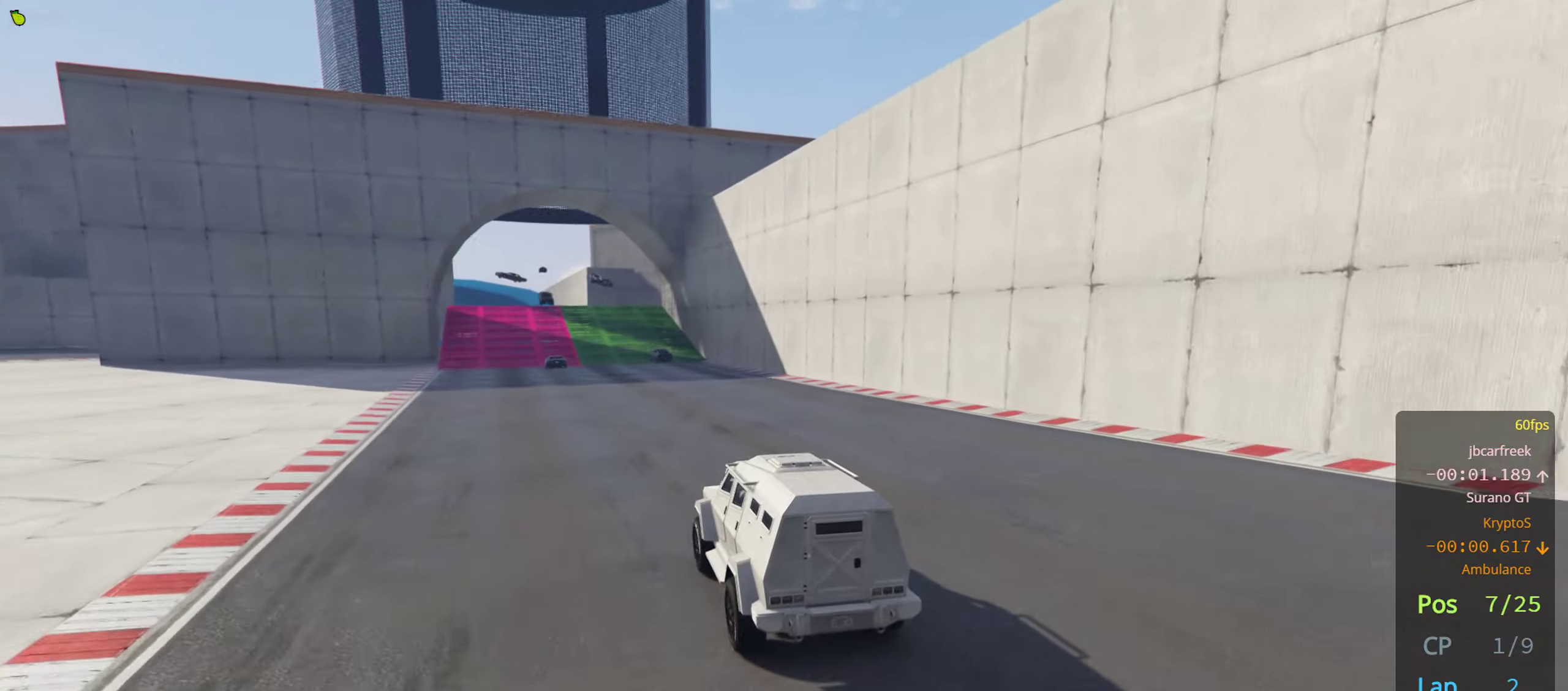
{"buttons": ["R2"], "left_stick": "center", "right_stick": "center", "events": [[50, "left_stick", "left"], [183, "left_stick", "center"]]}
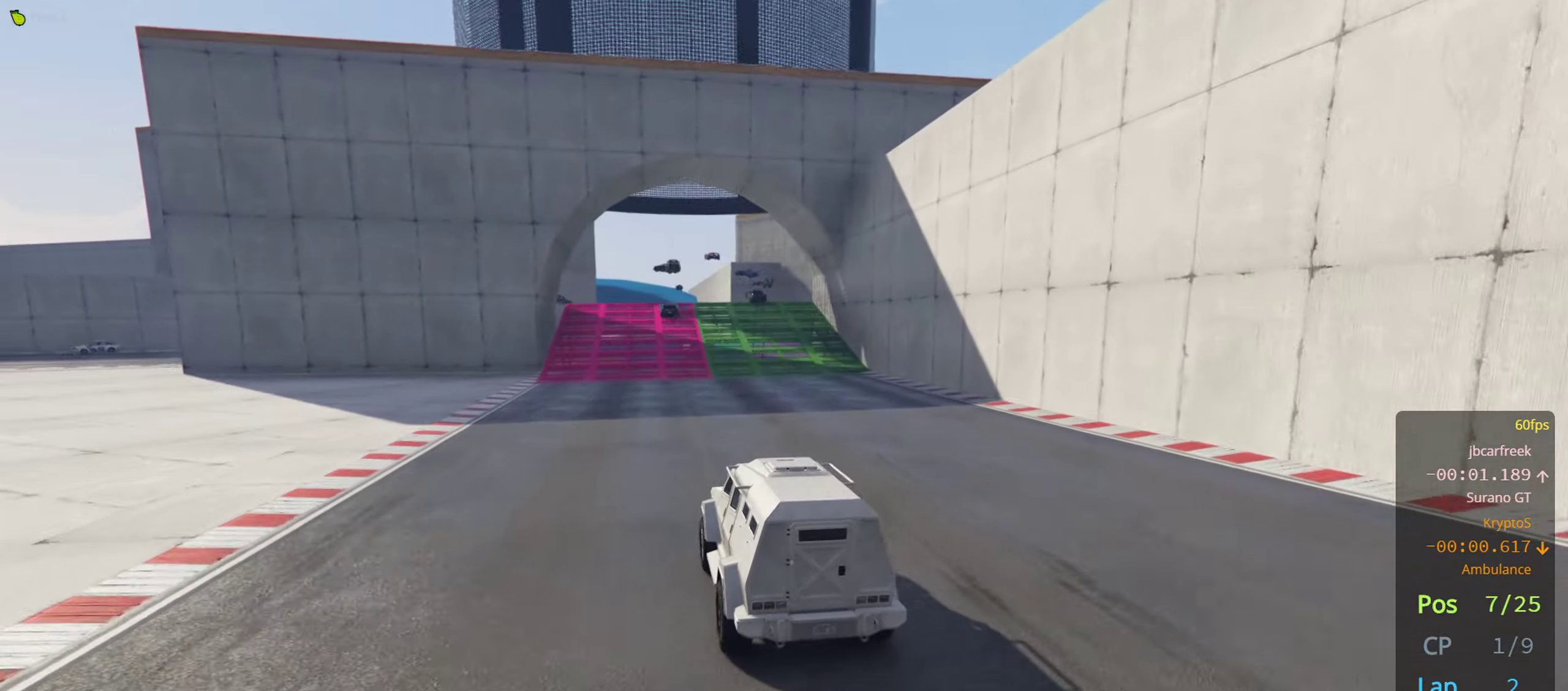
{"buttons": ["R2"], "left_stick": "center", "right_stick": "center", "events": []}
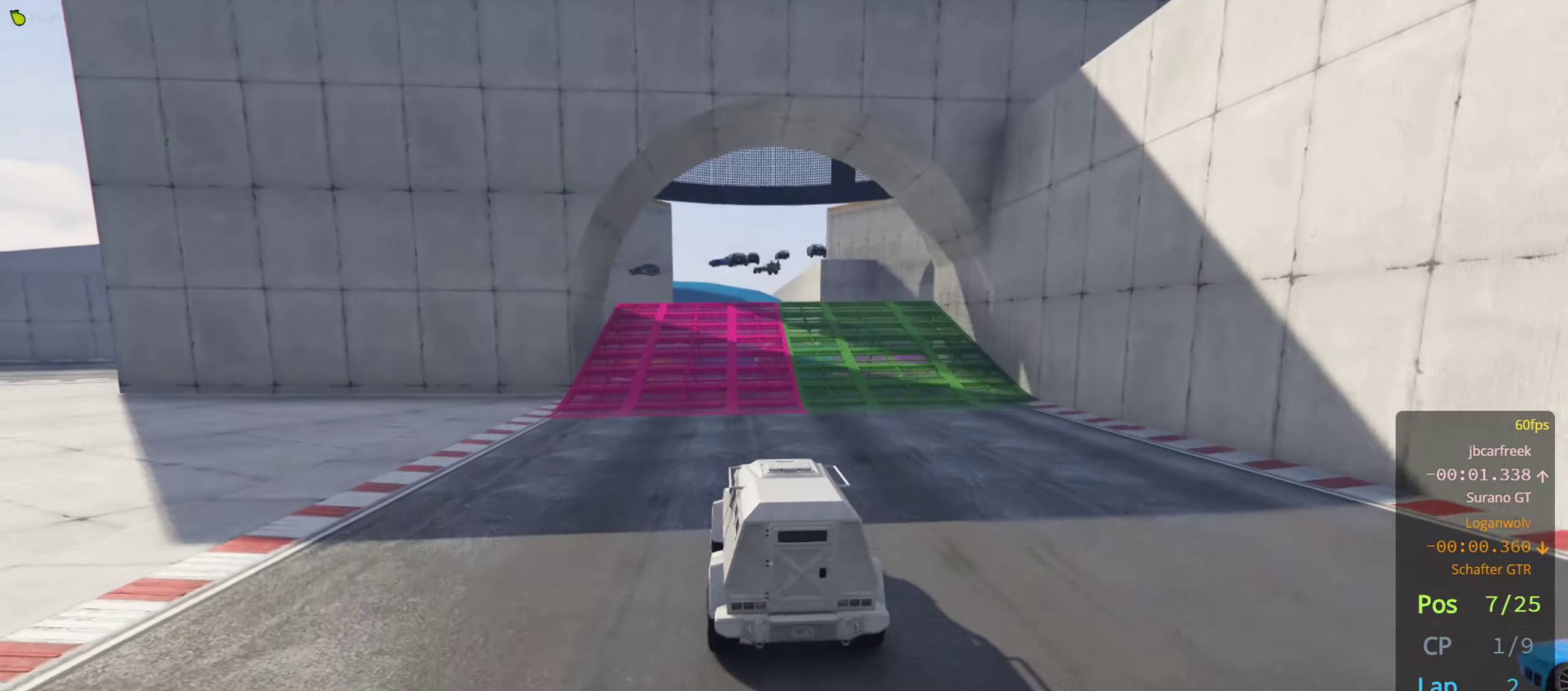
{"buttons": ["R2"], "left_stick": "center", "right_stick": "center", "events": []}
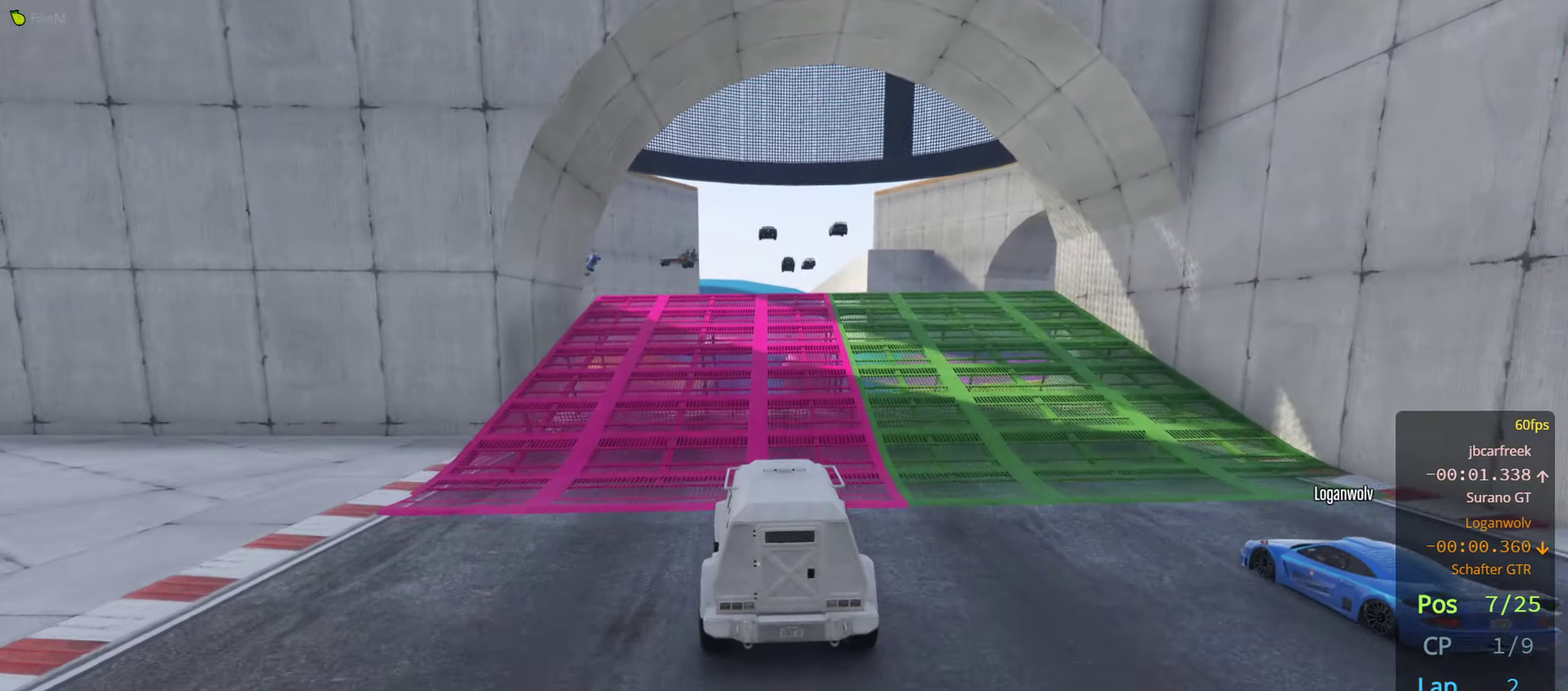
{"buttons": ["R2"], "left_stick": "center", "right_stick": "center", "events": []}
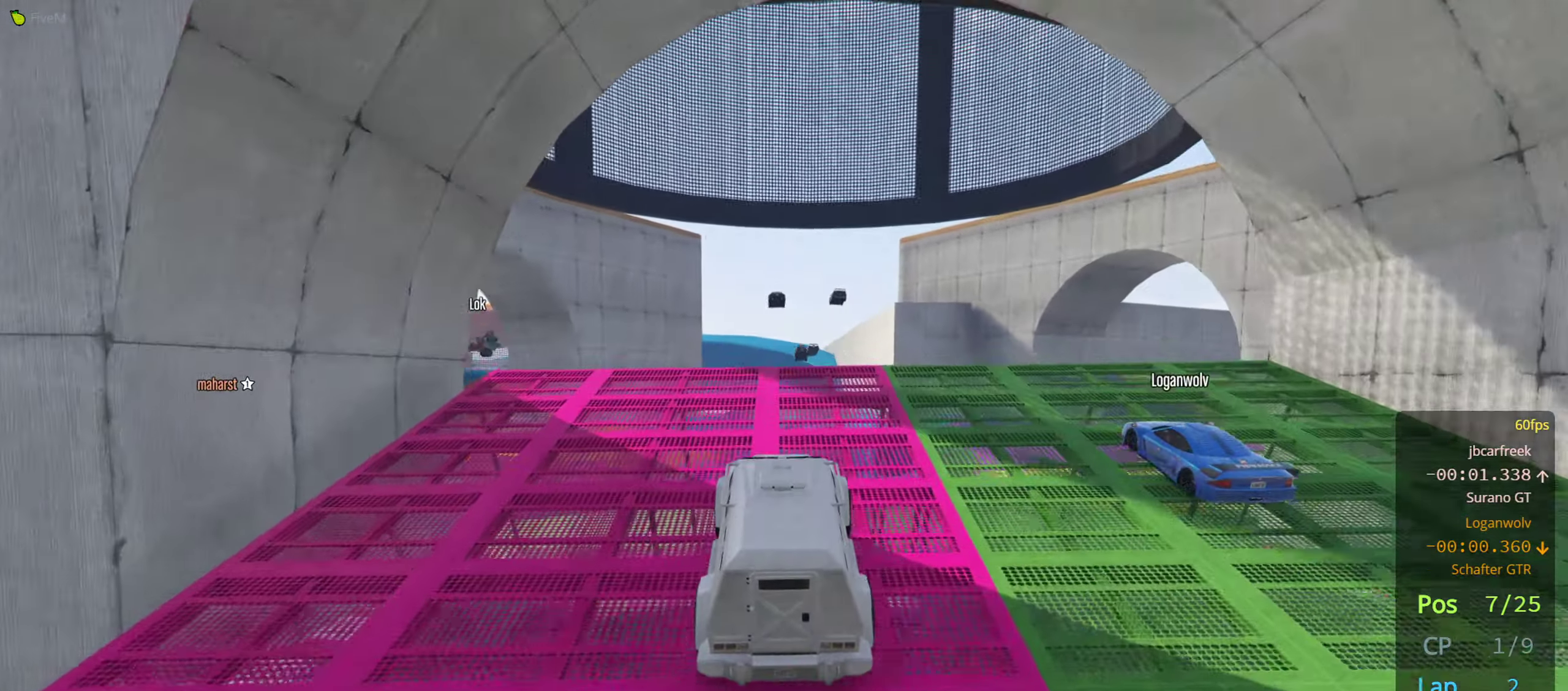
{"buttons": ["R2"], "left_stick": "center", "right_stick": "center", "events": []}
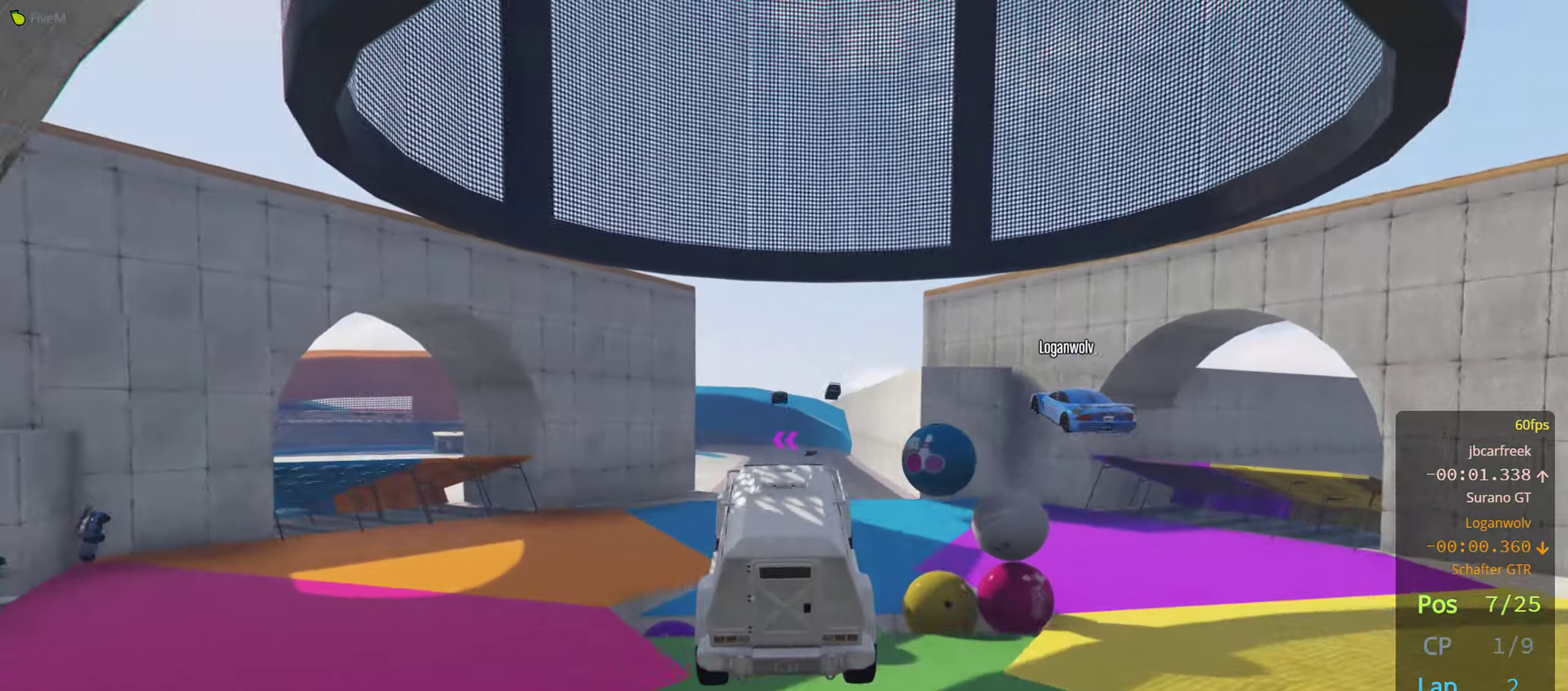
{"buttons": ["R2"], "left_stick": "center", "right_stick": "center", "events": []}
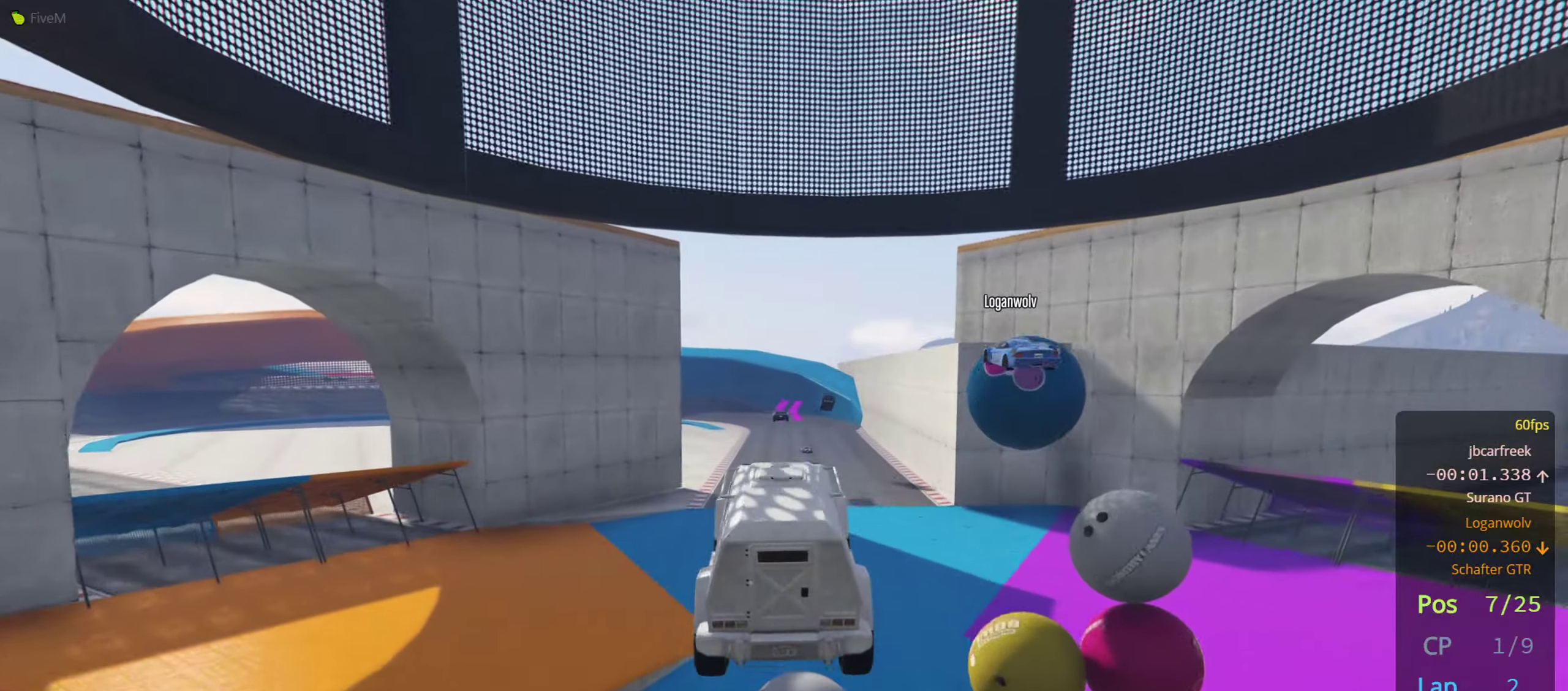
{"buttons": ["R2"], "left_stick": "down", "right_stick": "center", "events": [[433, "left_stick", "down"]]}
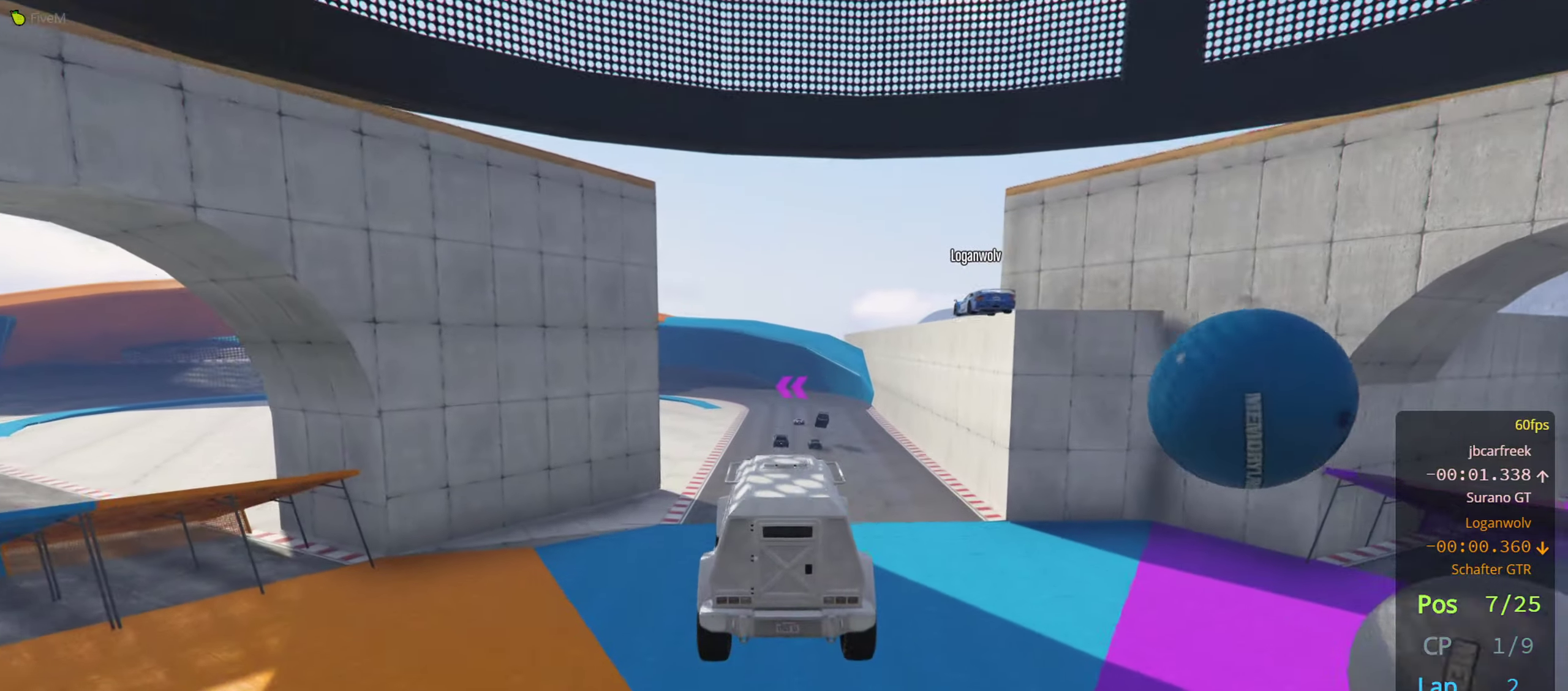
{"buttons": ["R2"], "left_stick": "down", "right_stick": "center", "events": [[50, "left_stick", "center"], [484, "left_stick", "down"]]}
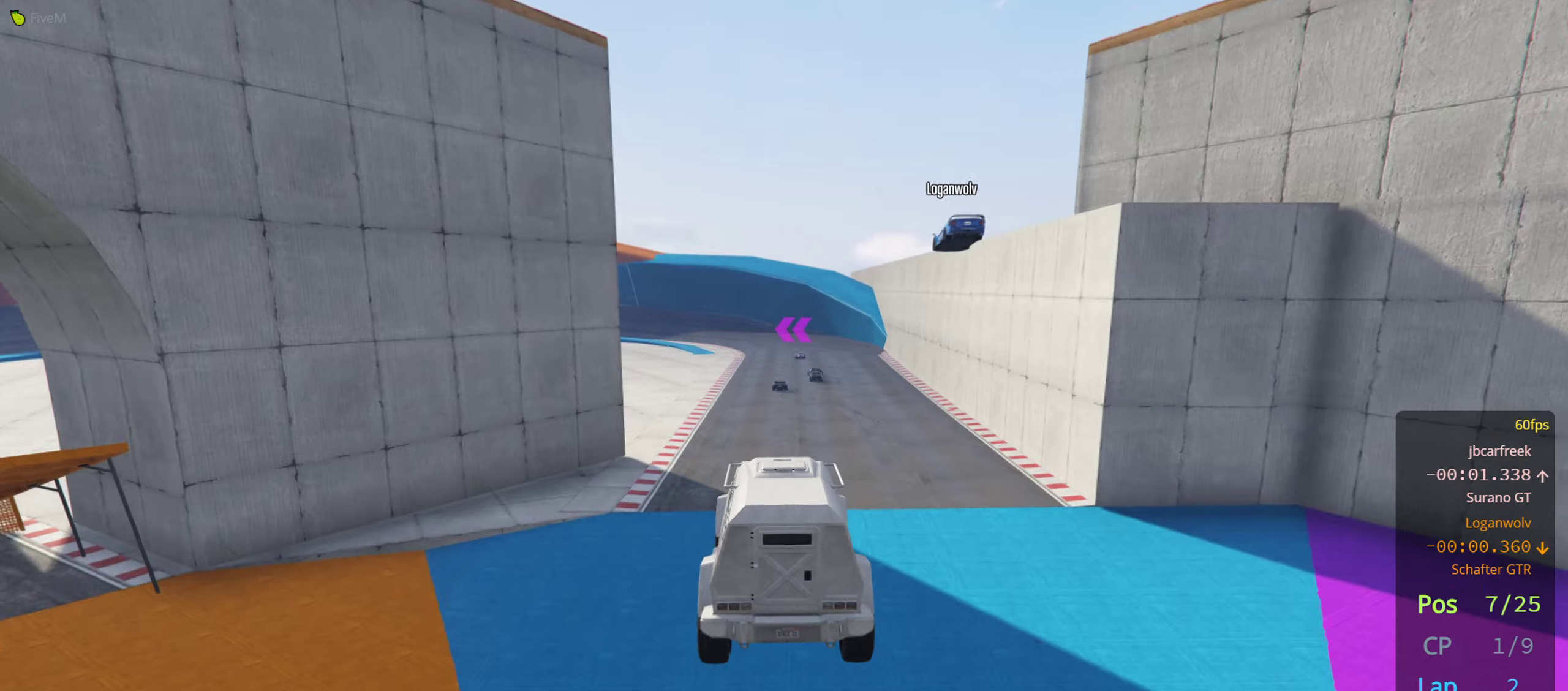
{"buttons": ["R2"], "left_stick": "center", "right_stick": "center", "events": [[100, "left_stick", "center"]]}
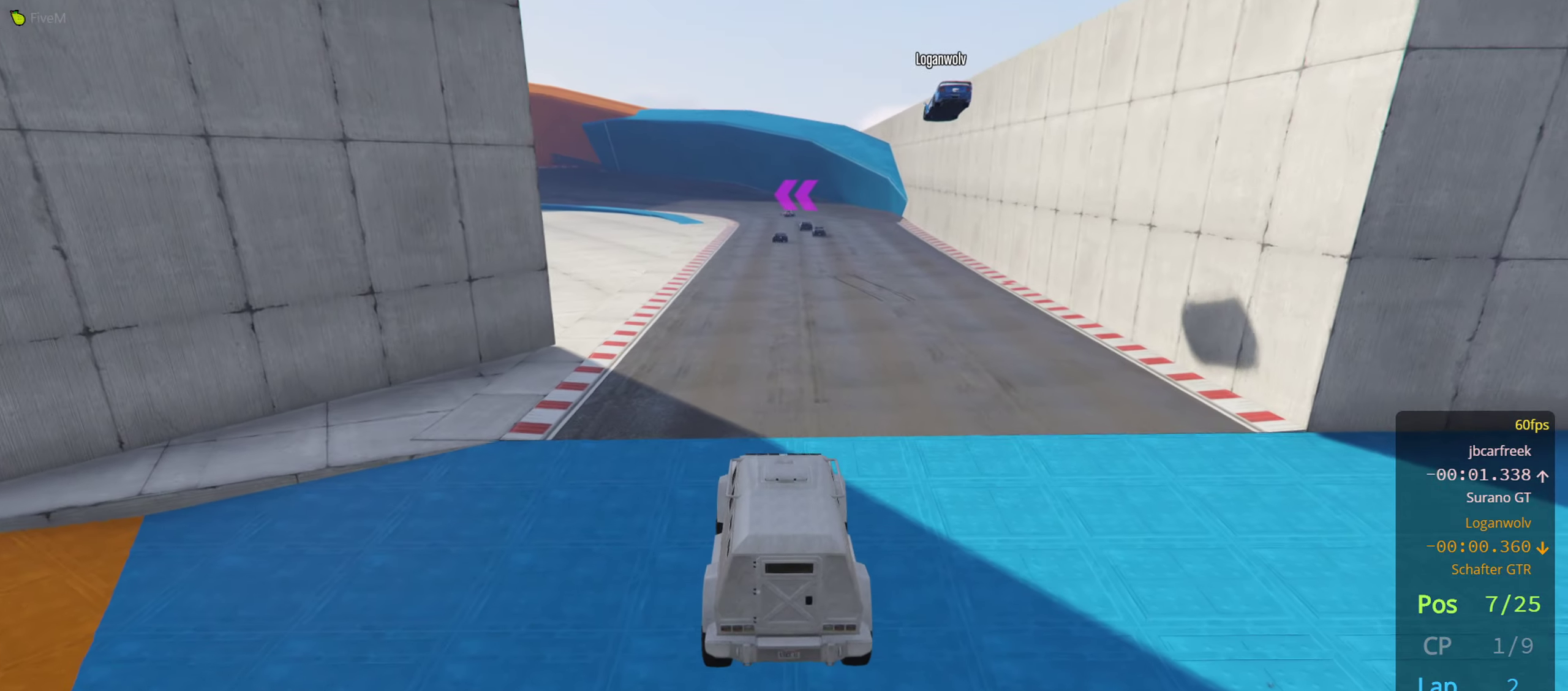
{"buttons": ["R2"], "left_stick": "center", "right_stick": "center", "events": []}
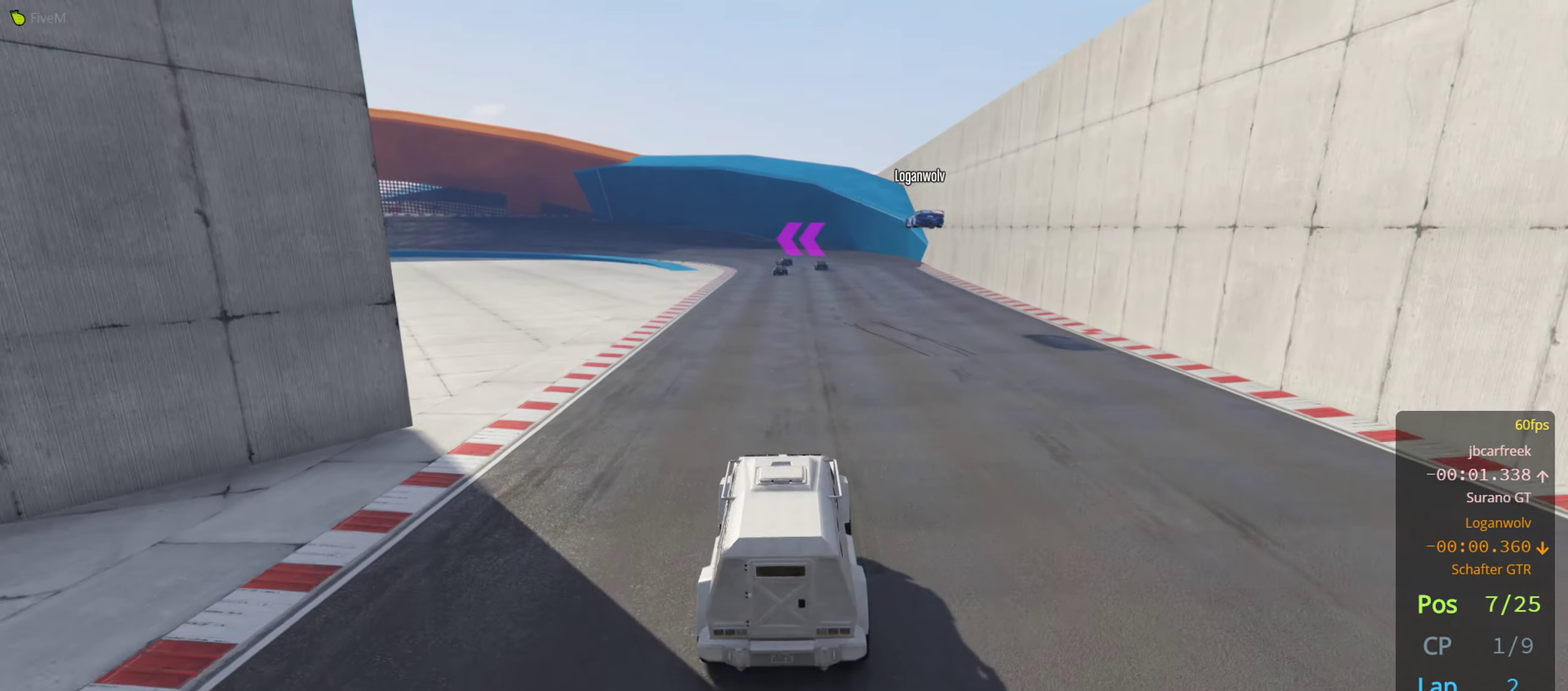
{"buttons": ["R2"], "left_stick": "center", "right_stick": "center", "events": [[50, "left_stick", "down"], [267, "left_stick", "center"]]}
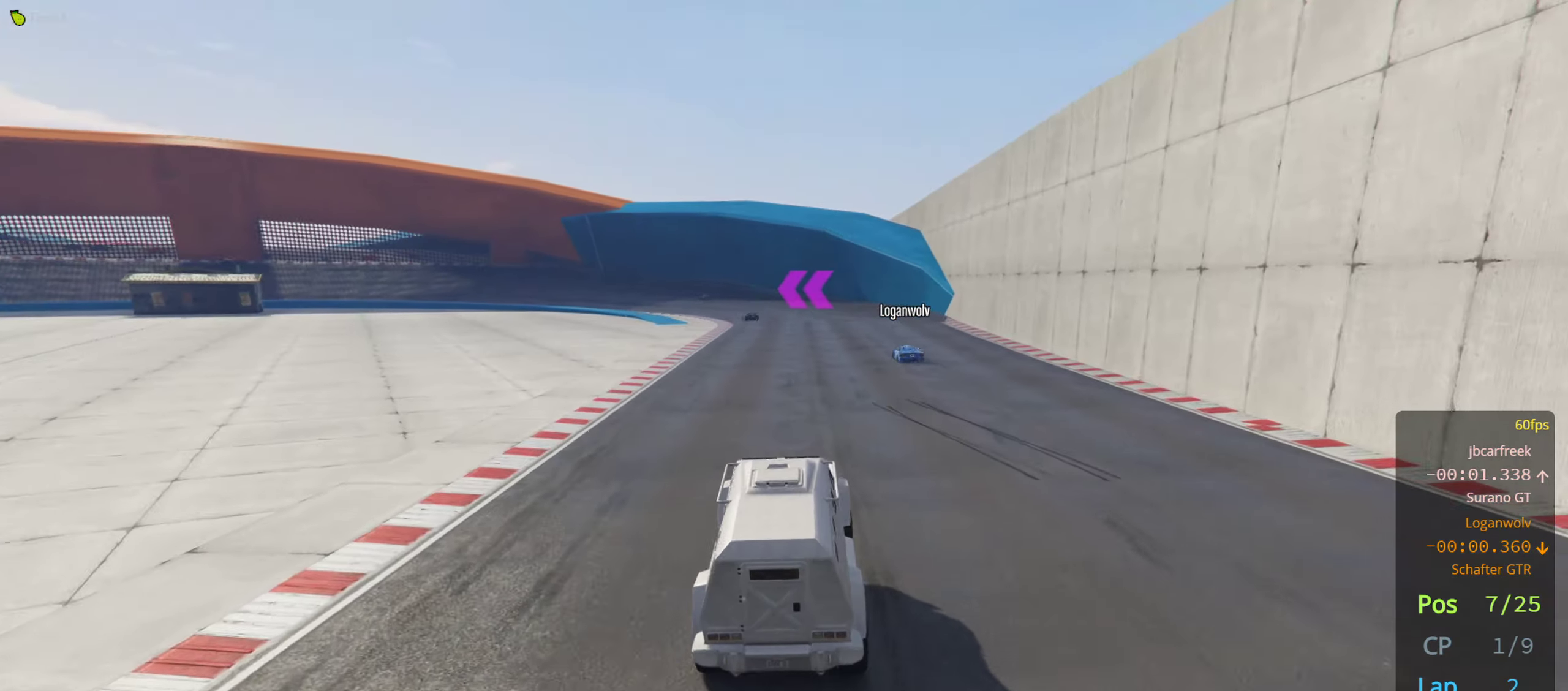
{"buttons": ["R2"], "left_stick": "center", "right_stick": "center", "events": []}
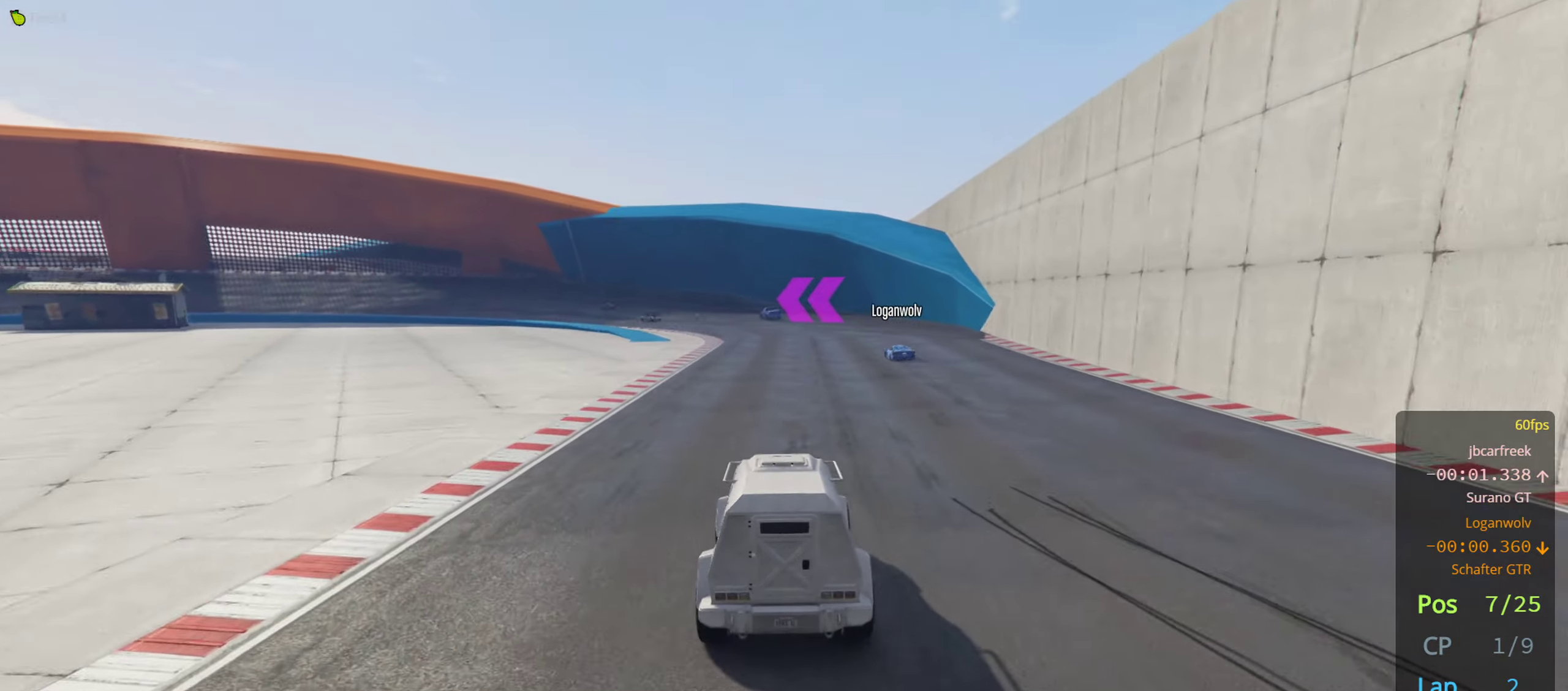
{"buttons": ["R2"], "left_stick": "center", "right_stick": "center", "events": [[100, "left_stick", "right"], [200, "left_stick", "center"]]}
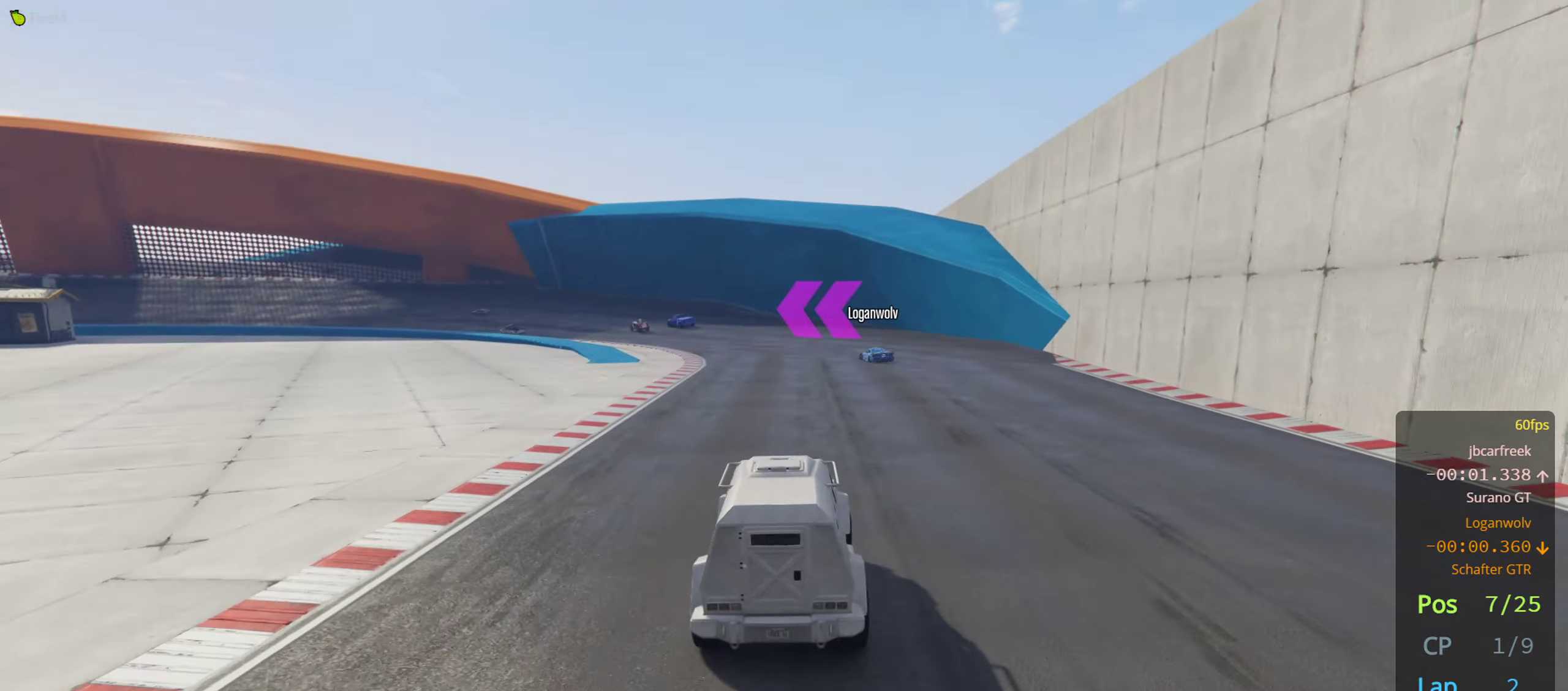
{"buttons": ["R2"], "left_stick": "left", "right_stick": "center", "events": [[450, "left_stick", "left"]]}
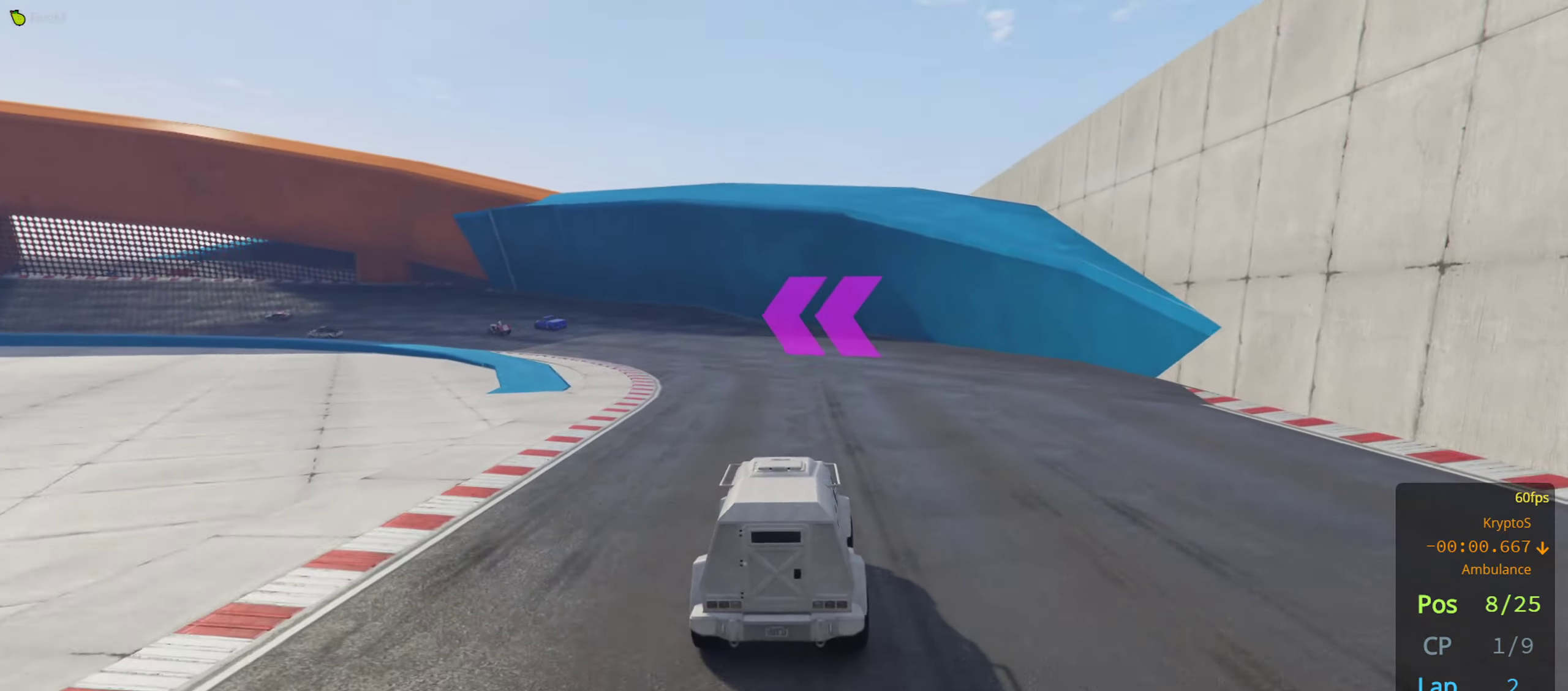
{"buttons": ["R2"], "left_stick": "center", "right_stick": "center", "events": [[100, "left_stick", "center"], [350, "left_stick", "left"], [500, "left_stick", "center"]]}
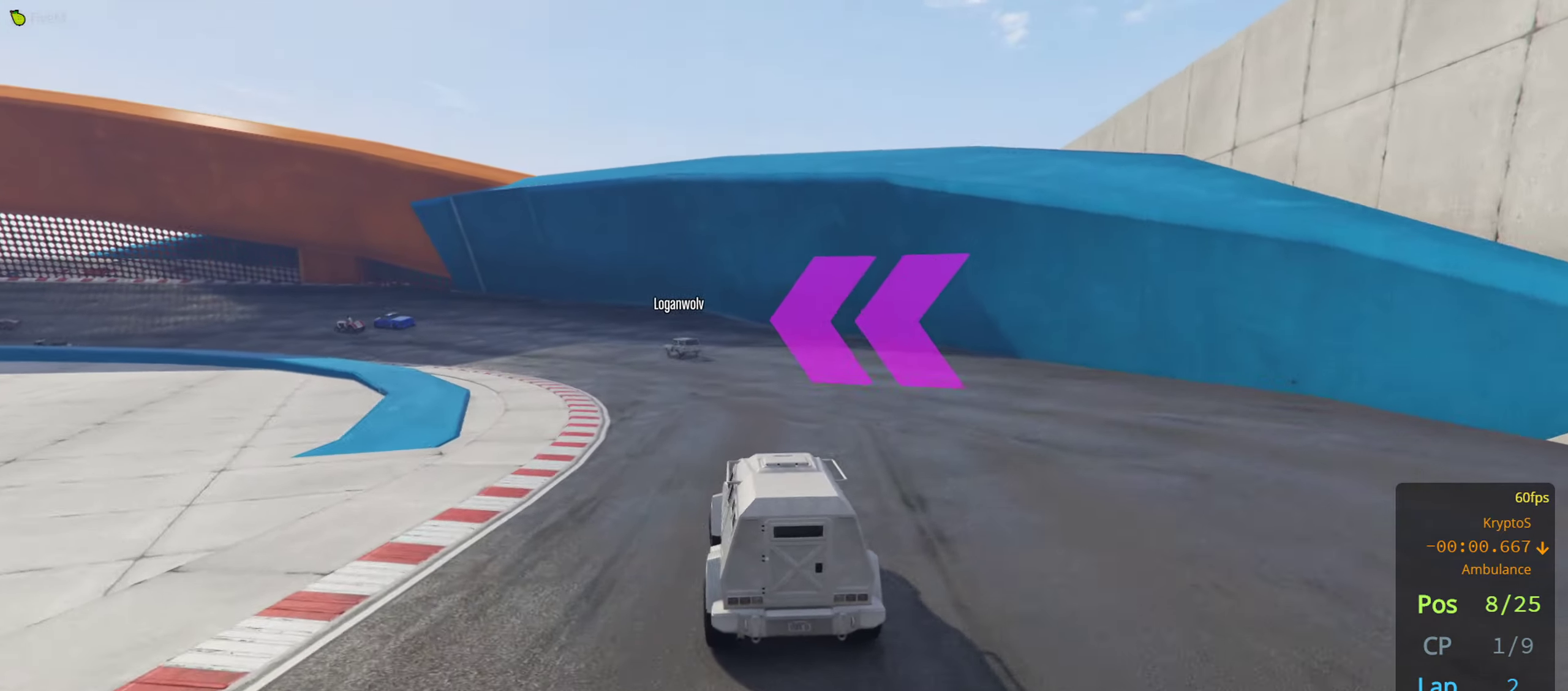
{"buttons": ["R2"], "left_stick": "left", "right_stick": "center", "events": [[134, "left_stick", "left"], [300, "left_stick", "center"], [384, "left_stick", "left"]]}
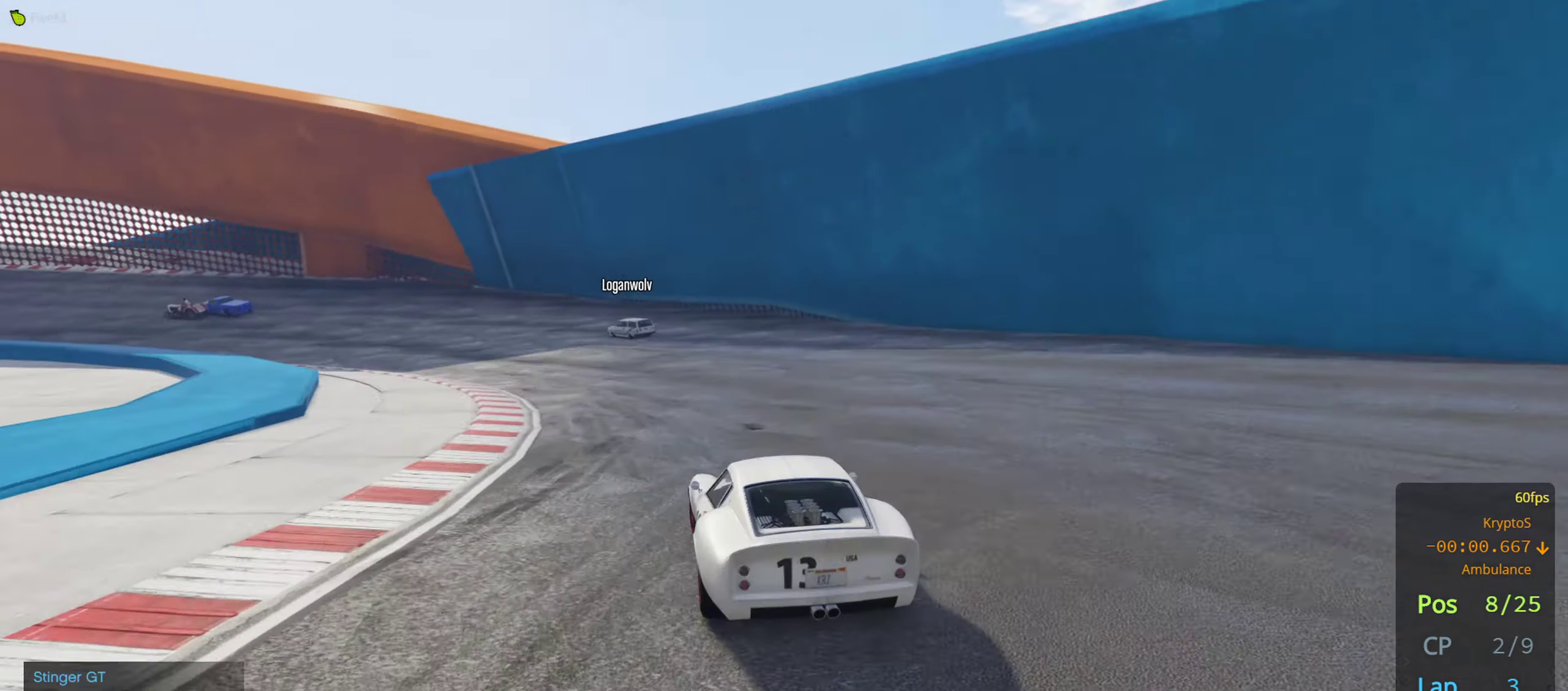
{"buttons": ["R2"], "left_stick": "center", "right_stick": "center", "events": [[34, "left_stick", "center"], [100, "left_stick", "left"], [284, "left_stick", "center"], [400, "left_stick", "left"], [484, "left_stick", "center"]]}
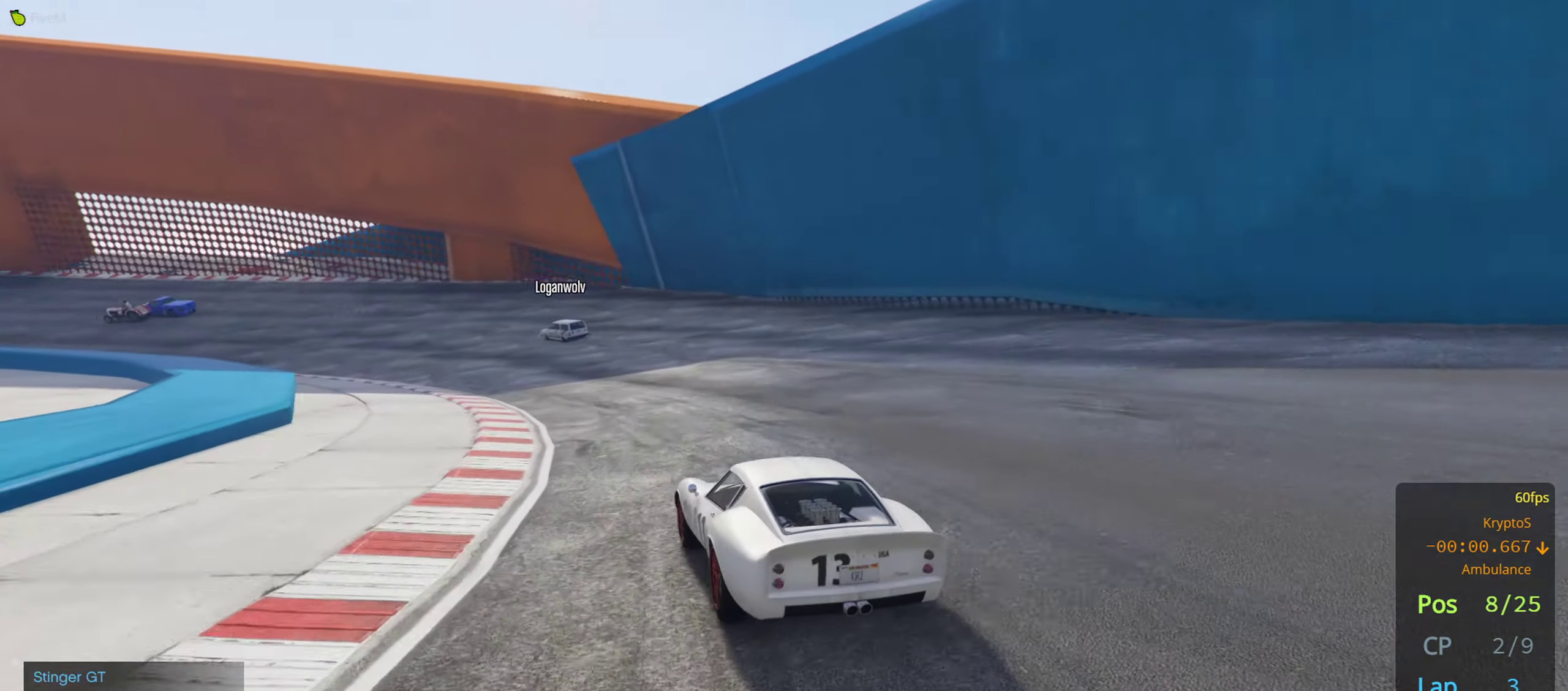
{"buttons": ["R2"], "left_stick": "center", "right_stick": "center", "events": [[34, "left_stick", "left"], [184, "left_stick", "center"]]}
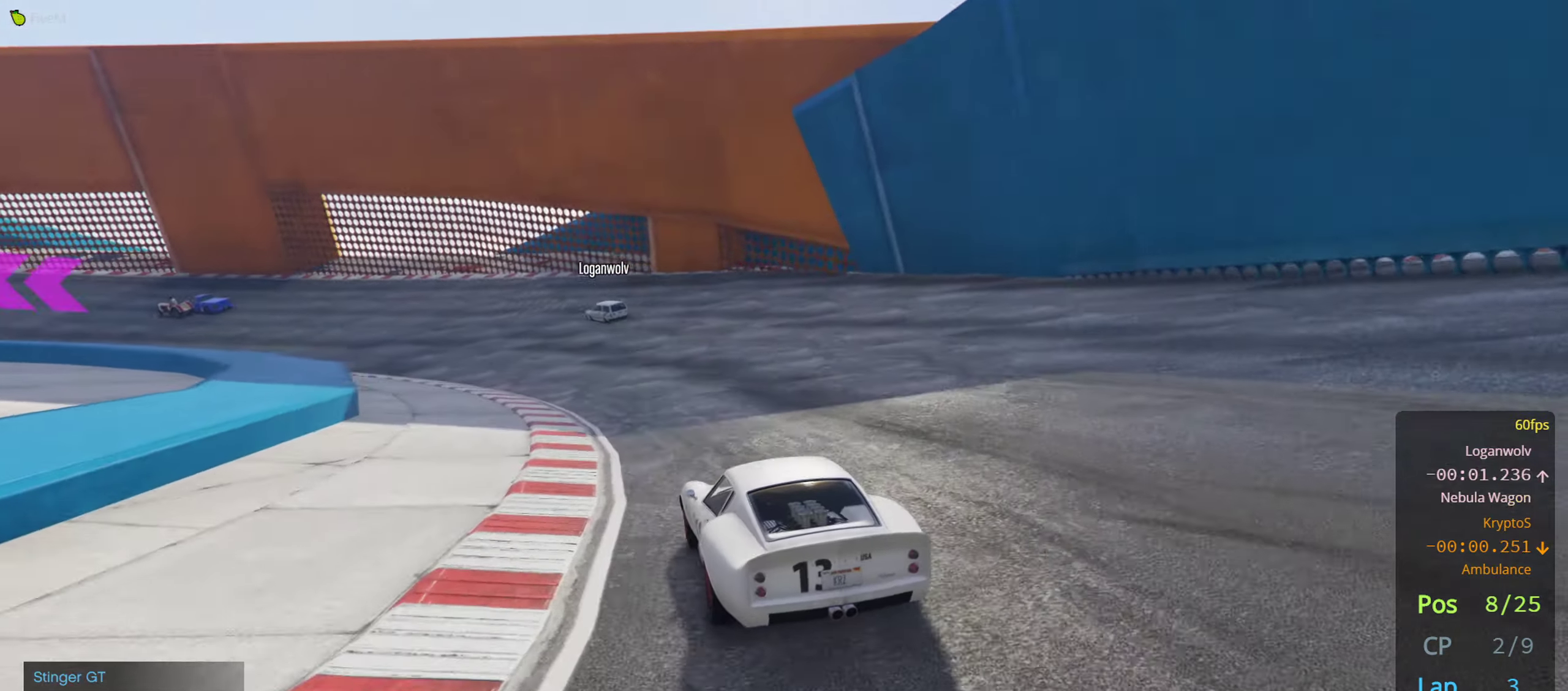
{"buttons": ["R2"], "left_stick": "left", "right_stick": "center", "events": [[50, "left_stick", "left"], [200, "left_stick", "center"], [266, "left_stick", "left"], [400, "left_stick", "center"], [500, "left_stick", "left"]]}
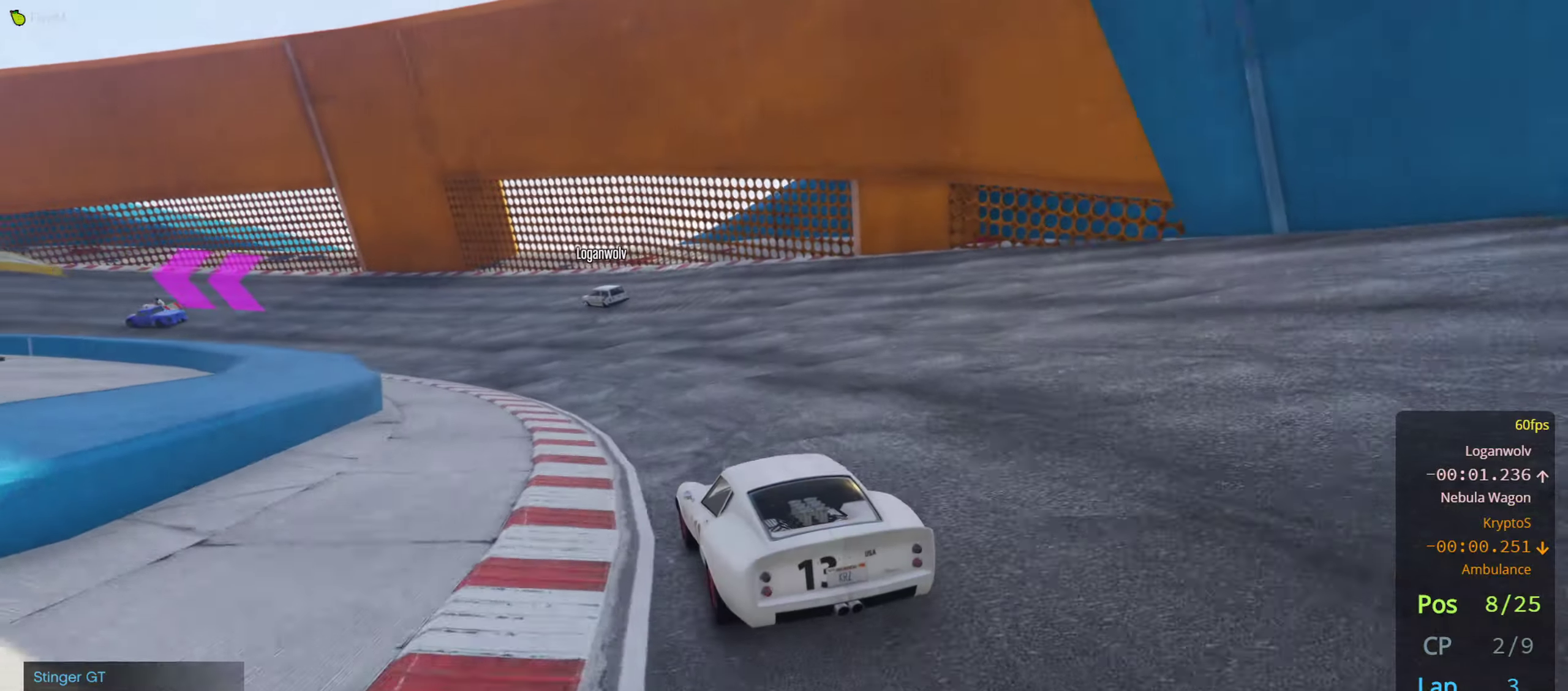
{"buttons": ["R2"], "left_stick": "center", "right_stick": "center", "events": [[116, "left_stick", "center"], [266, "left_stick", "left"], [400, "left_stick", "center"]]}
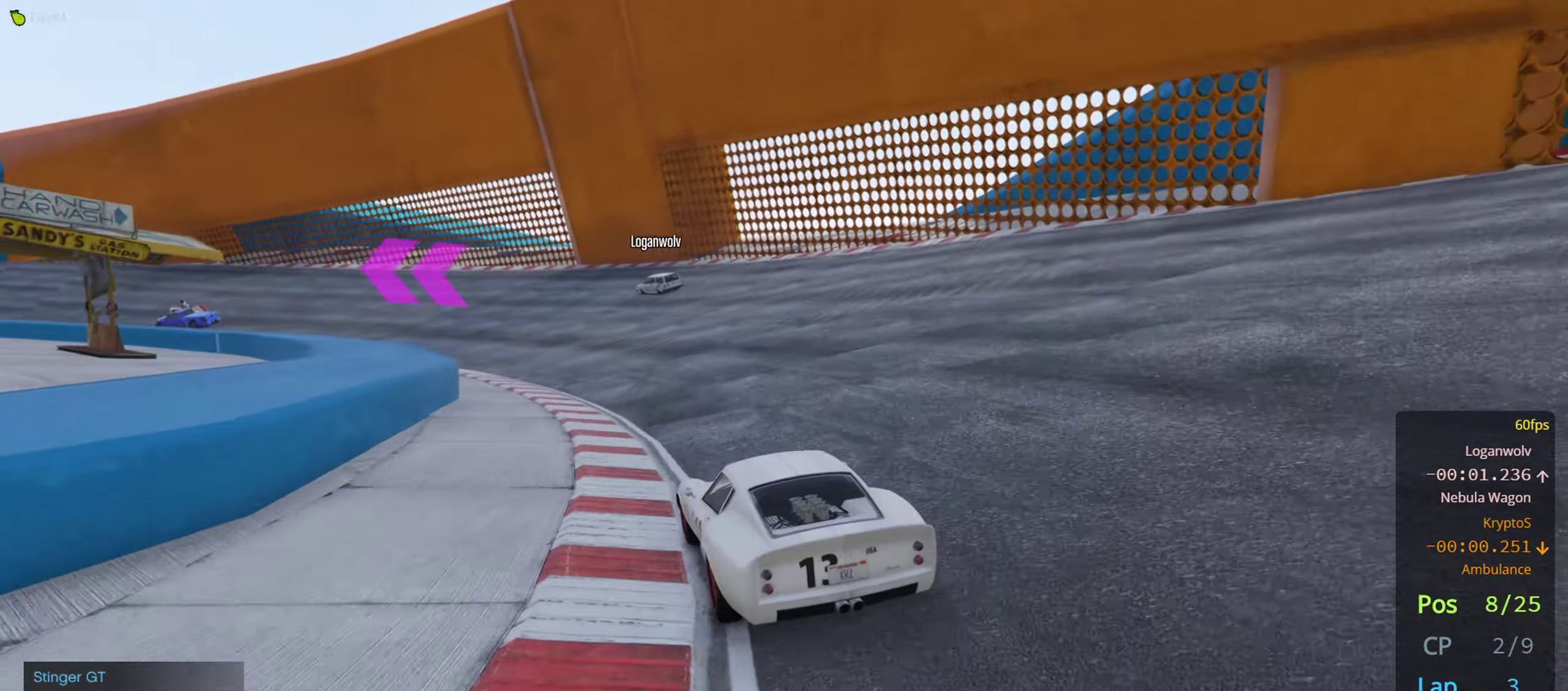
{"buttons": ["R2"], "left_stick": "center", "right_stick": "center", "events": [[66, "left_stick", "left"], [216, "left_stick", "center"], [350, "left_stick", "left"], [500, "left_stick", "center"]]}
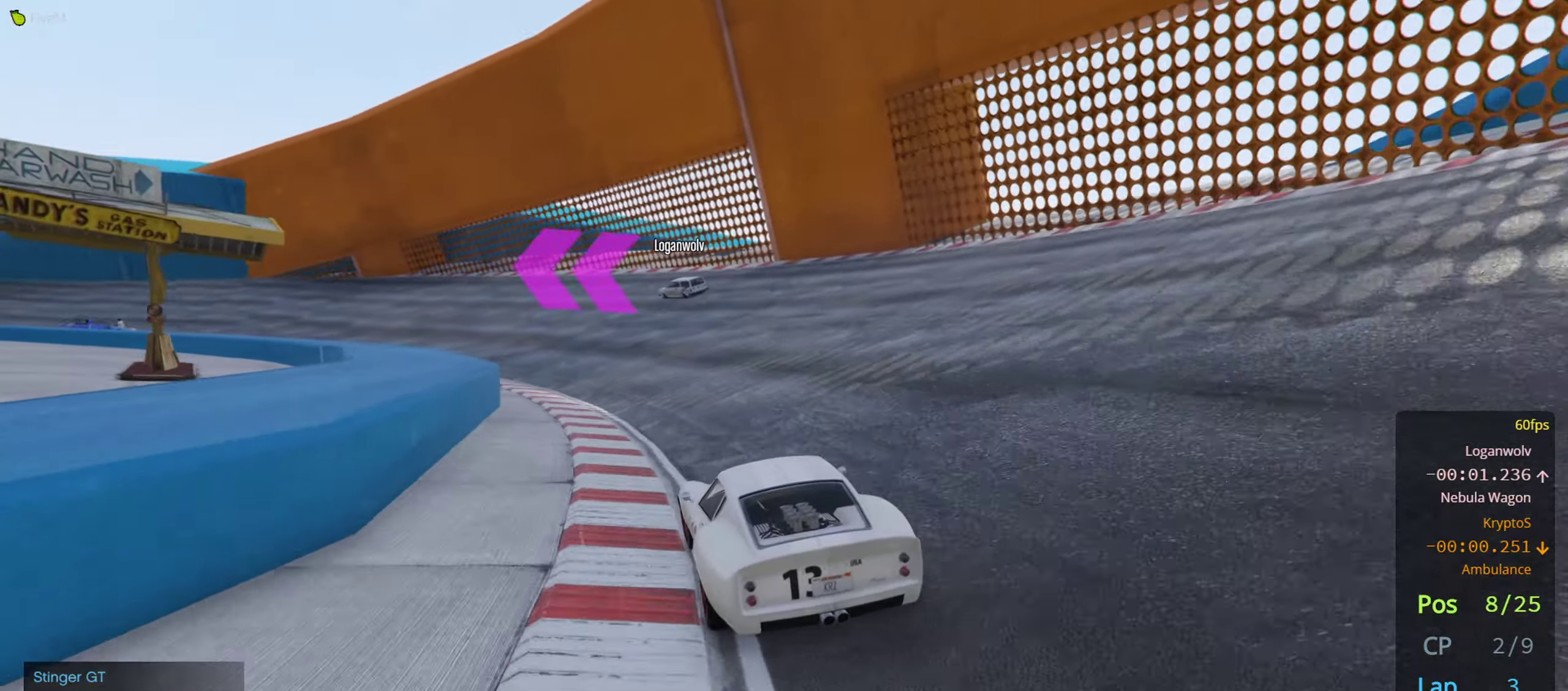
{"buttons": ["R2"], "left_stick": "center", "right_stick": "center", "events": [[116, "left_stick", "left"], [216, "left_stick", "center"], [333, "left_stick", "left"], [466, "left_stick", "center"]]}
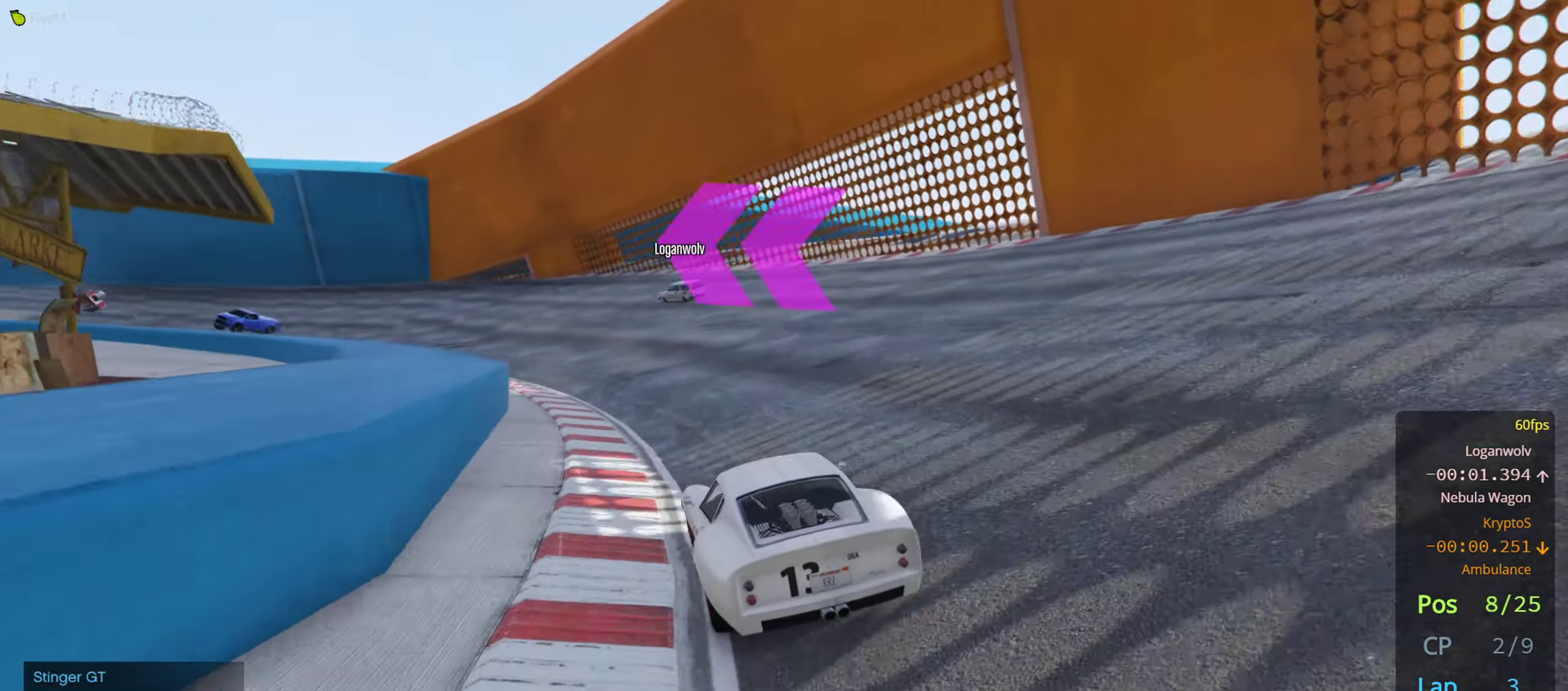
{"buttons": ["R2"], "left_stick": "left", "right_stick": "center", "events": [[83, "left_stick", "left"], [183, "left_stick", "center"], [283, "left_stick", "left"], [400, "left_stick", "center"], [483, "left_stick", "left"]]}
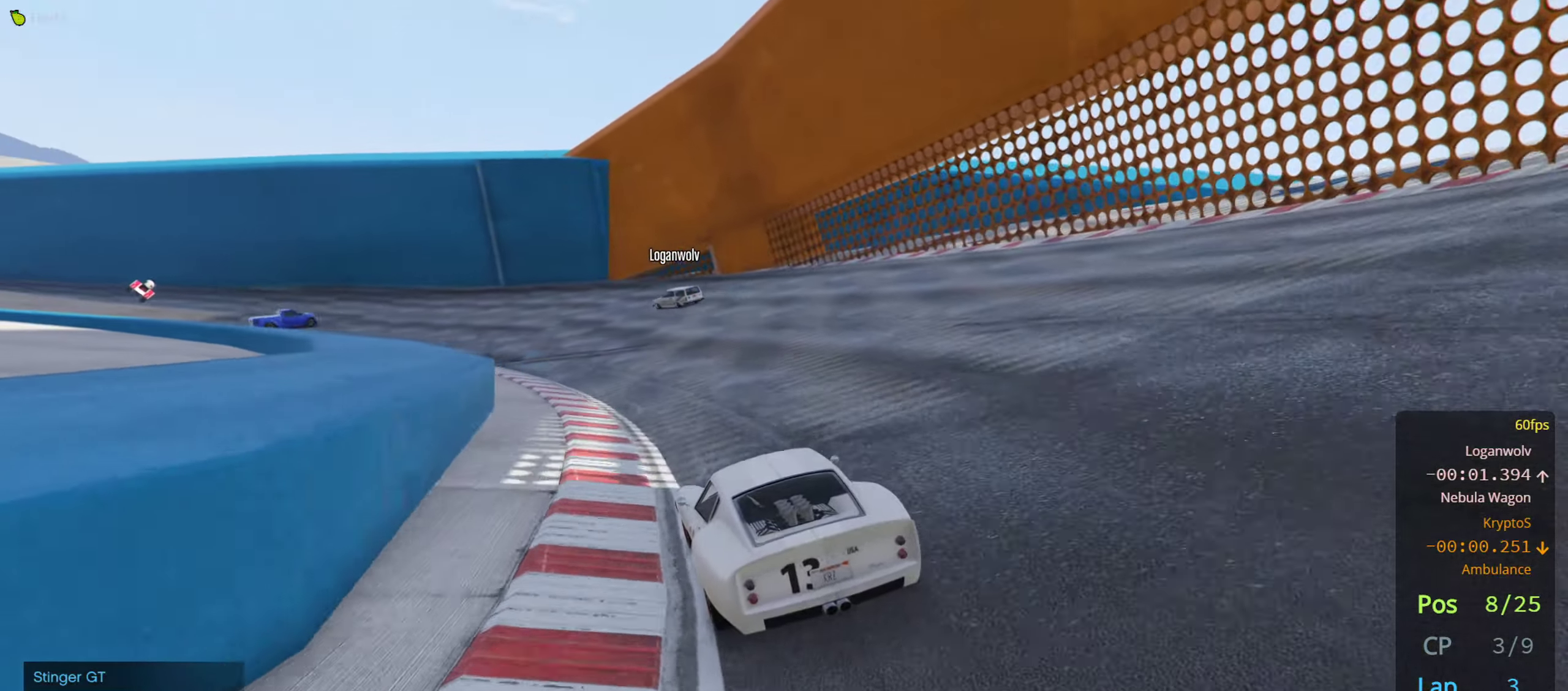
{"buttons": ["R2"], "left_stick": "left", "right_stick": "center", "events": [[100, "left_stick", "center"], [250, "left_stick", "left"], [366, "left_stick", "center"], [450, "left_stick", "left"]]}
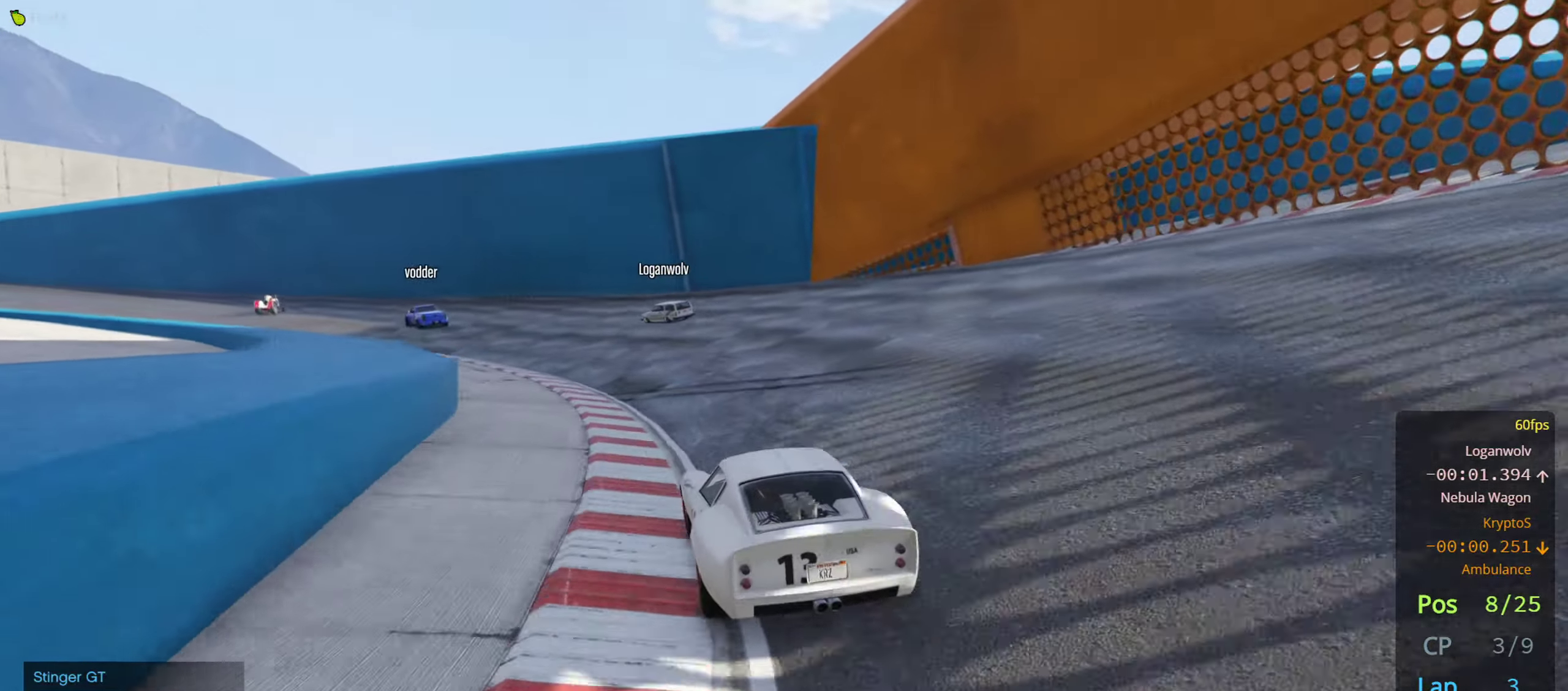
{"buttons": ["R2"], "left_stick": "center", "right_stick": "center", "events": [[66, "left_stick", "center"], [150, "left_stick", "left"], [250, "left_stick", "center"], [350, "left_stick", "left"], [466, "left_stick", "center"]]}